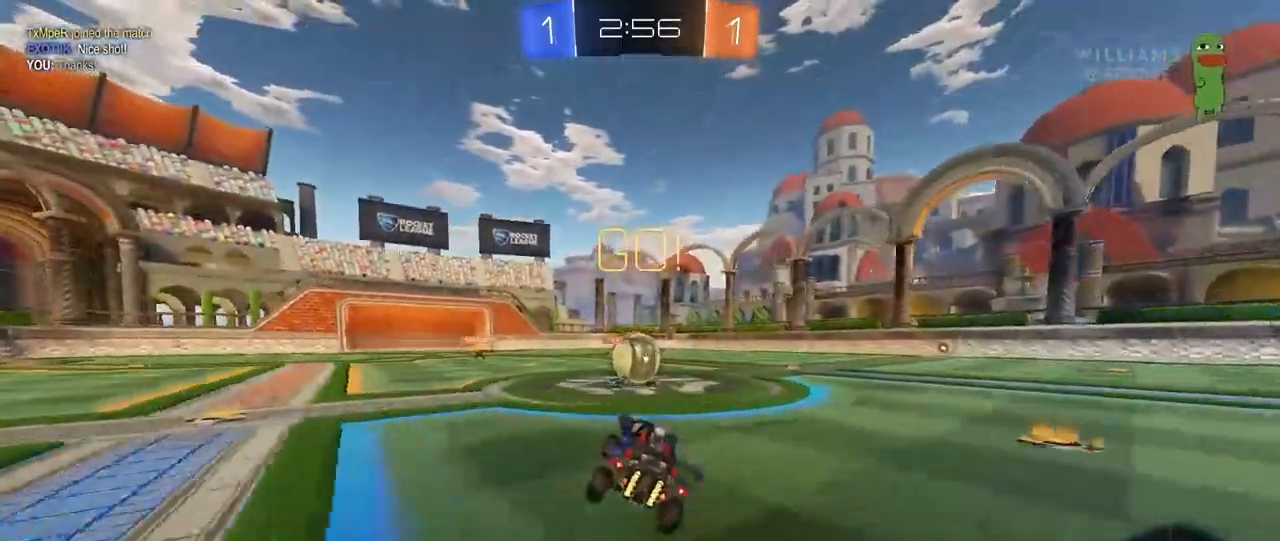
Gameplay with keyboard and mouse; each line is a JSON object with the keys and mouse buttons held at the frame after it. "events" lists presses ("down") and releases ("up") of "1", "2", "3", "4", "5", "a", "alt", "c", "caps_lock", "ctrl", "d", "e", "f", "g", "q", "r", "s", "shift", "space", "t", "tab", "v", "w", "x", "z", "mouse_left", "mouse_wheel" and "mouse_right" between this image and that frame as [ms after this image, input, new state], when the widget could be followed in between. "mouse_left", "mouse_wheel", "mouse_right" = the "left", "wheel", "right" buttons of the "mouse" list. No other keys are recorded. "wheel" means that the mouse wheel is clicked or scrolled. "mouse_move" is the direction in which the mouse moves at that frame (one of eight, or "still"), when it could be read.
{"keys": ["d", "shift", "w"], "mouse": ["right"], "mouse_move": "left", "events": [[17, "d", "down"], [100, "d", "up"], [150, "a", "down"], [200, "w", "down"], [250, "mouse_right", "down"], [300, "a", "up"], [333, "d", "down"], [383, "mouse_right", "up"], [383, "shift", "down"], [433, "mouse_right", "down"]]}
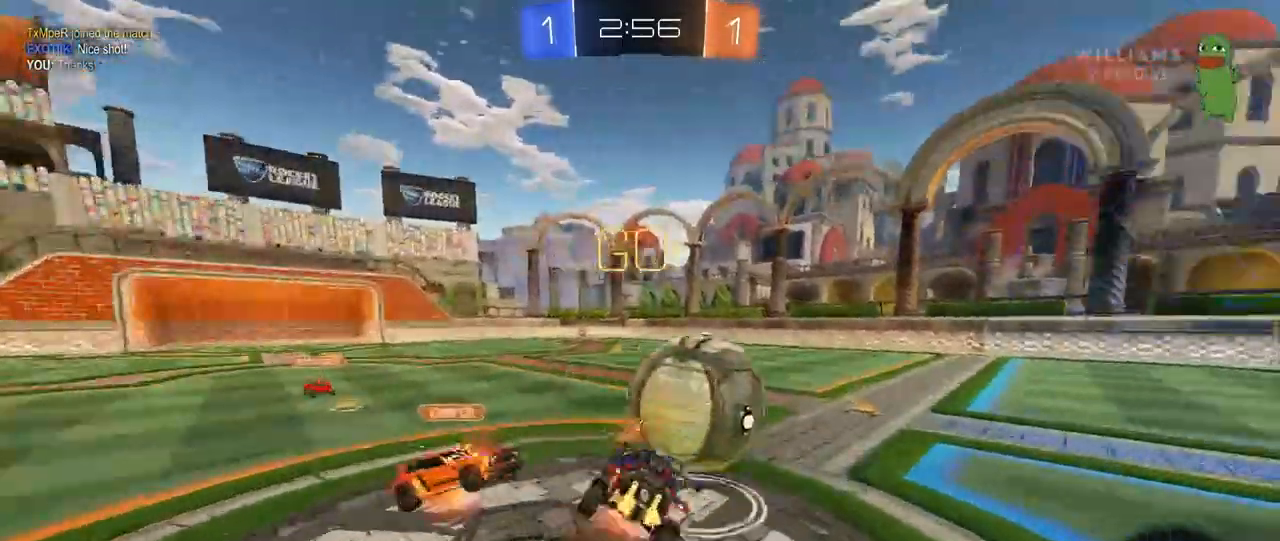
{"keys": ["d", "s", "shift"], "mouse": [], "mouse_move": "still", "events": [[33, "s", "down"], [33, "w", "up"], [150, "mouse_right", "up"], [350, "s", "up"], [500, "s", "down"]]}
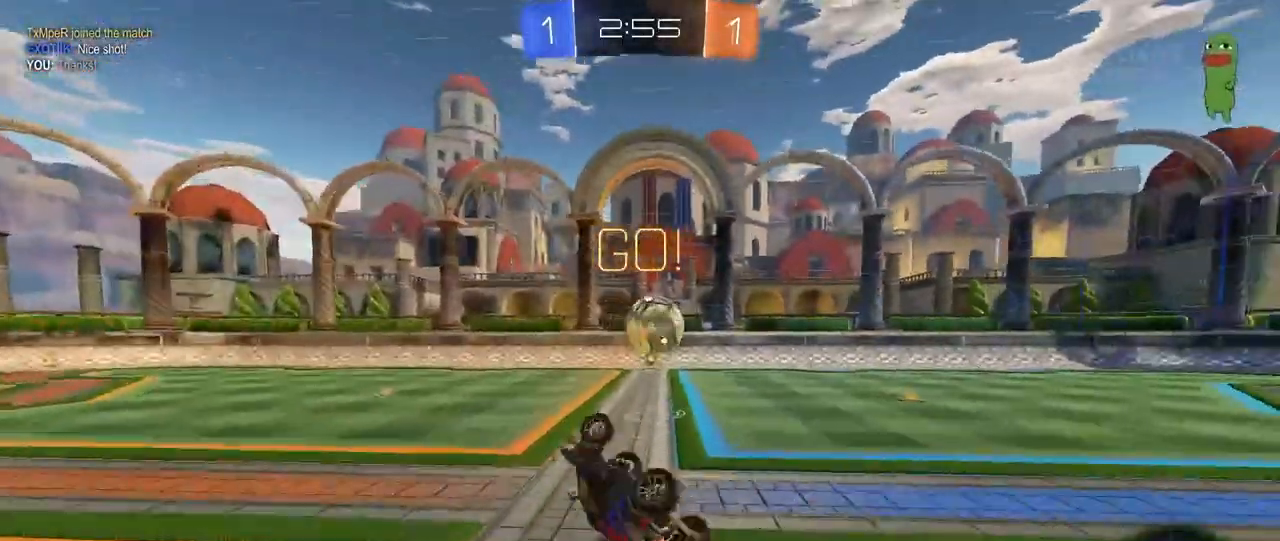
{"keys": [], "mouse": [], "mouse_move": "still", "events": [[33, "s", "up"], [133, "d", "up"], [183, "shift", "up"], [283, "a", "down"], [417, "a", "up"]]}
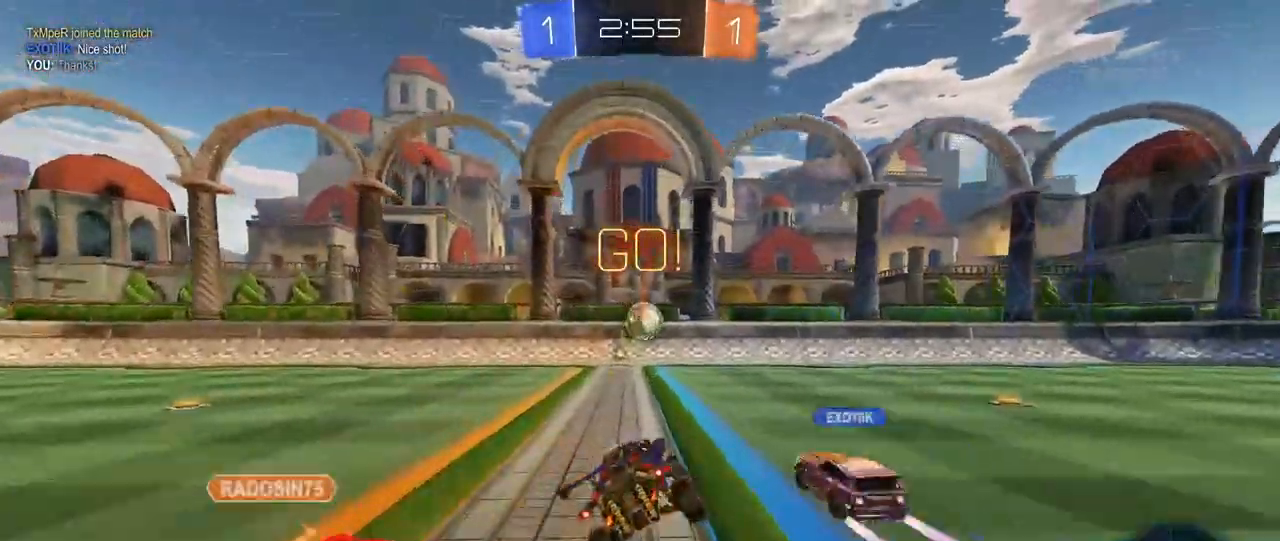
{"keys": ["d", "w"], "mouse": [], "mouse_move": "still", "events": [[67, "w", "down"], [100, "d", "down"]]}
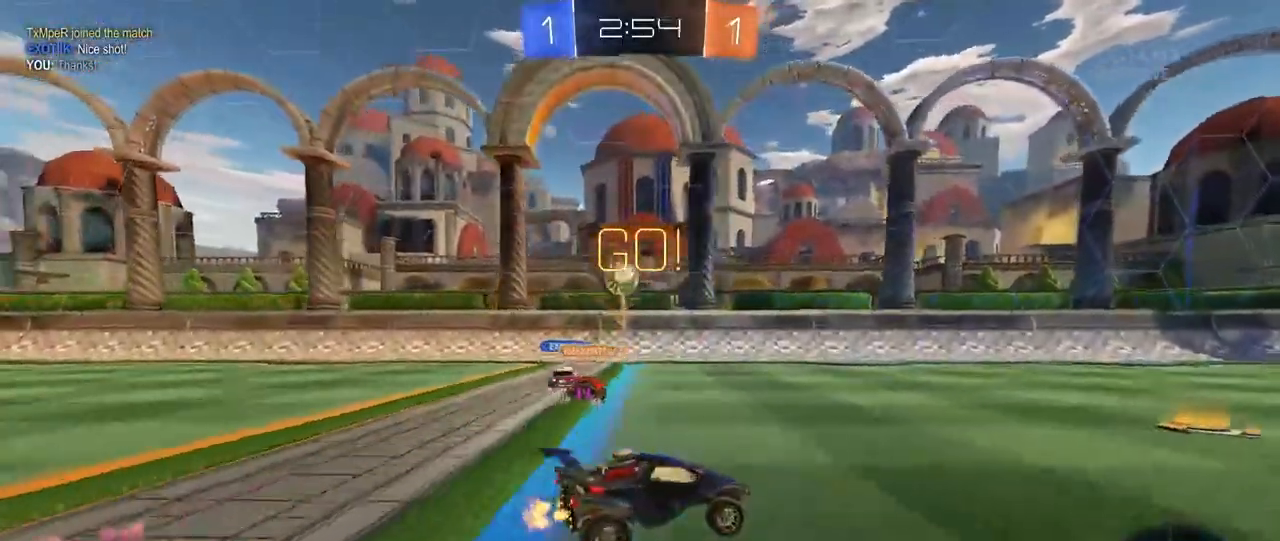
{"keys": ["d", "s", "shift", "space"], "mouse": ["left", "right"], "events": [[33, "d", "up"], [67, "a", "down"], [117, "mouse_left", "down"], [167, "mouse_right", "down"], [250, "mouse_right", "up"], [267, "a", "up"], [267, "d", "down"], [350, "mouse_right", "down"], [350, "shift", "down"], [400, "s", "down"], [400, "w", "up"], [450, "space", "down"]]}
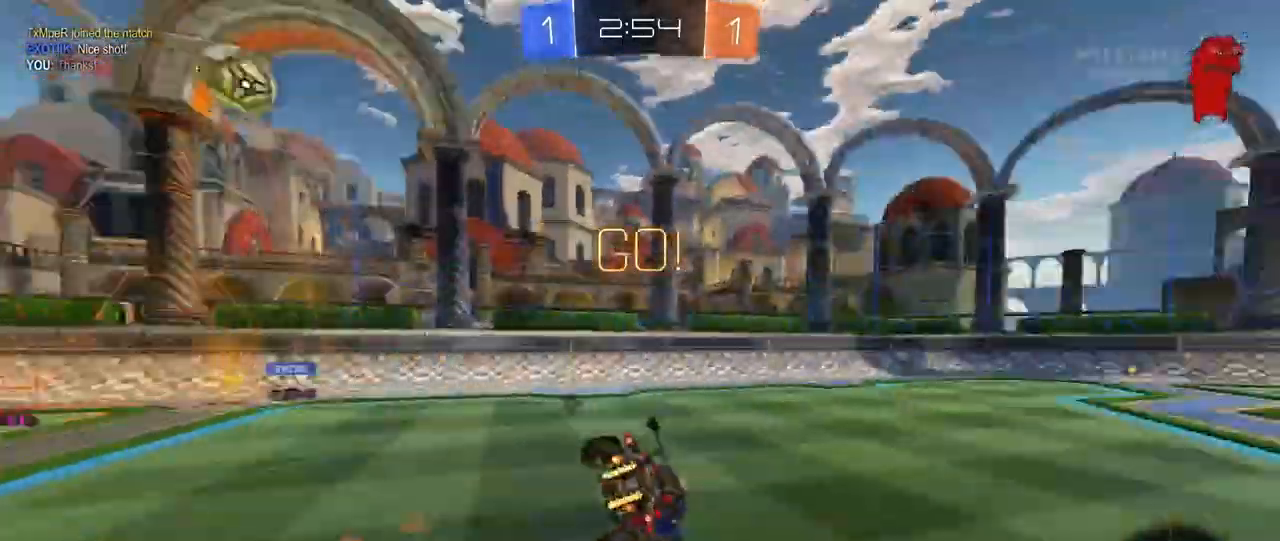
{"keys": ["d", "s", "shift"], "mouse": ["left"], "mouse_move": "still", "events": [[67, "mouse_right", "up"], [183, "space", "up"], [233, "s", "up"], [417, "s", "down"]]}
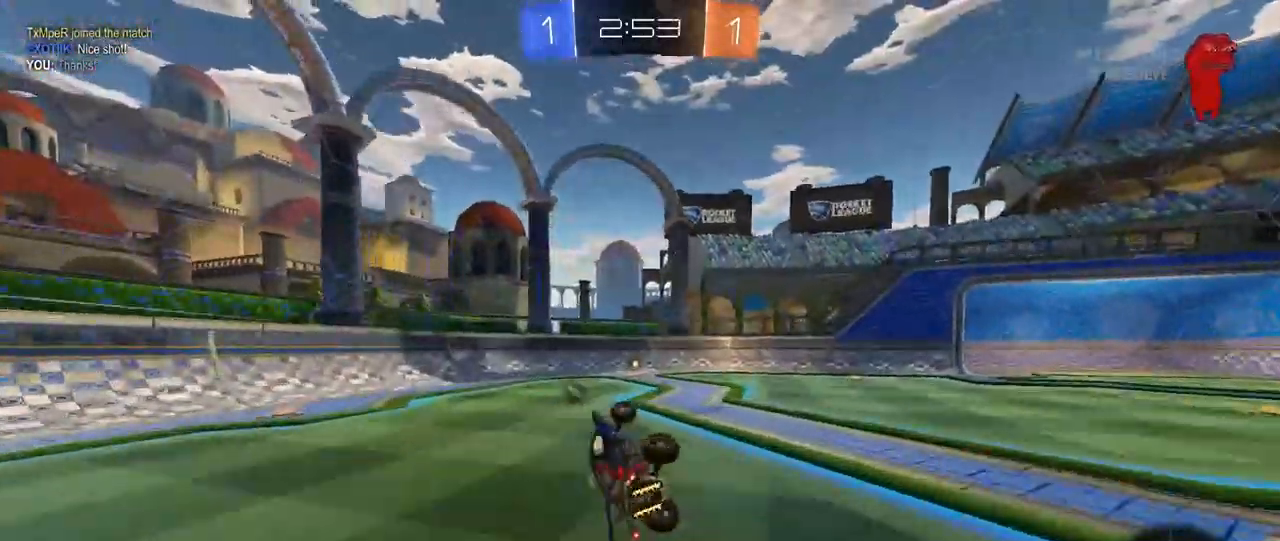
{"keys": ["w"], "mouse": [], "mouse_move": "still", "events": [[50, "mouse_left", "up"], [50, "s", "up"], [50, "shift", "up"], [200, "d", "up"], [300, "w", "down"]]}
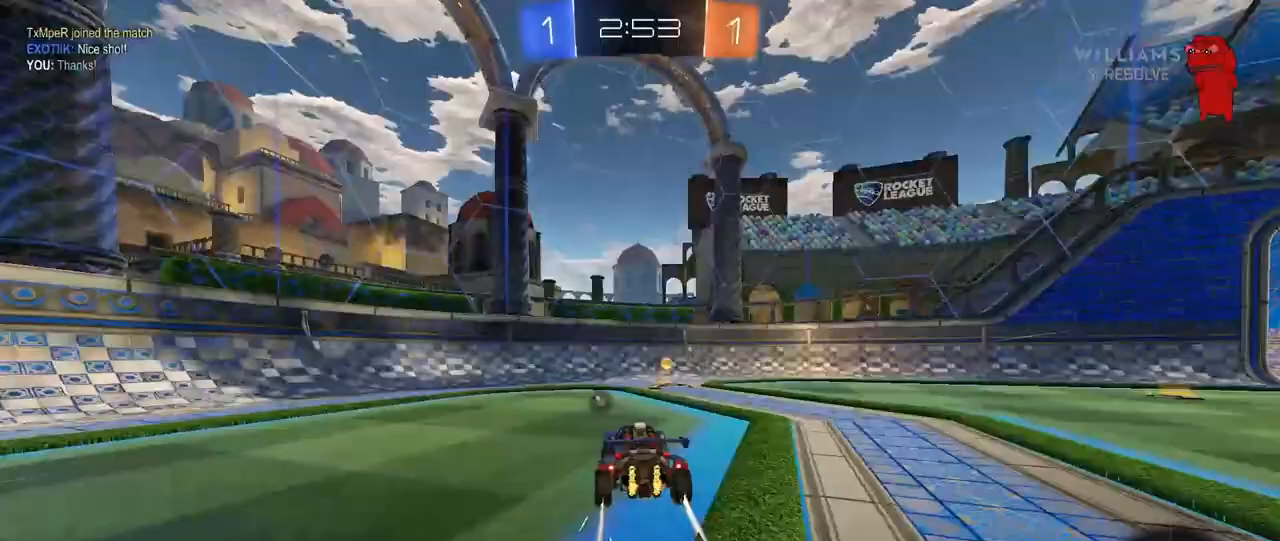
{"keys": ["d", "w"], "mouse": ["left"], "mouse_move": "still", "events": [[67, "space", "down"], [117, "d", "down"], [167, "mouse_left", "down"], [217, "shift", "down"], [267, "space", "up"], [350, "shift", "up"]]}
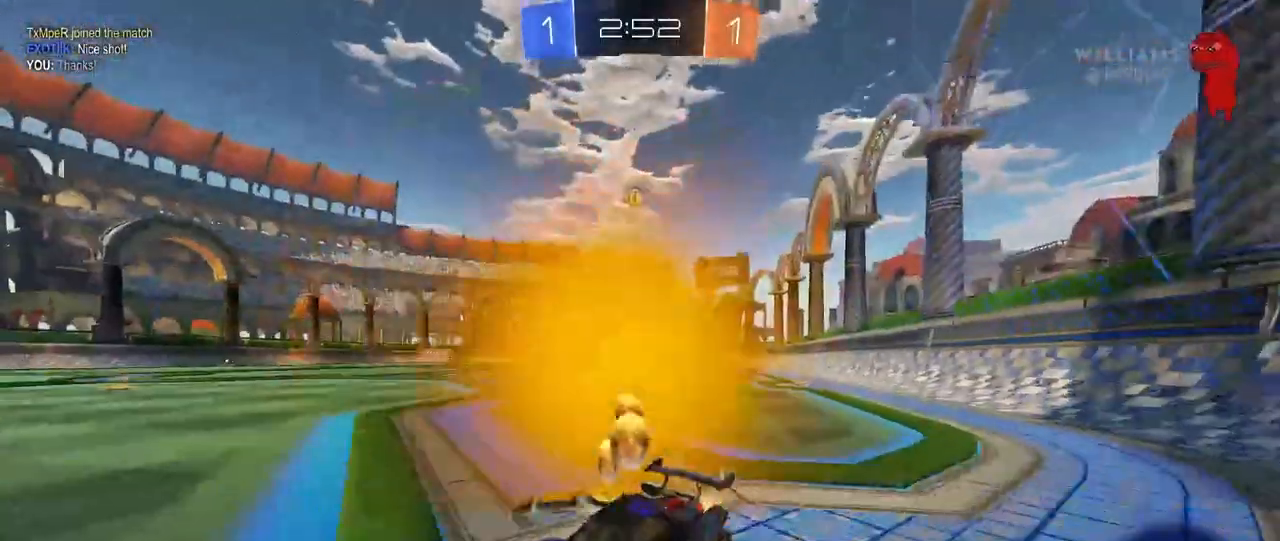
{"keys": ["d", "w"], "mouse": [], "mouse_move": "still", "events": [[133, "mouse_left", "up"], [183, "shift", "down"], [283, "shift", "up"]]}
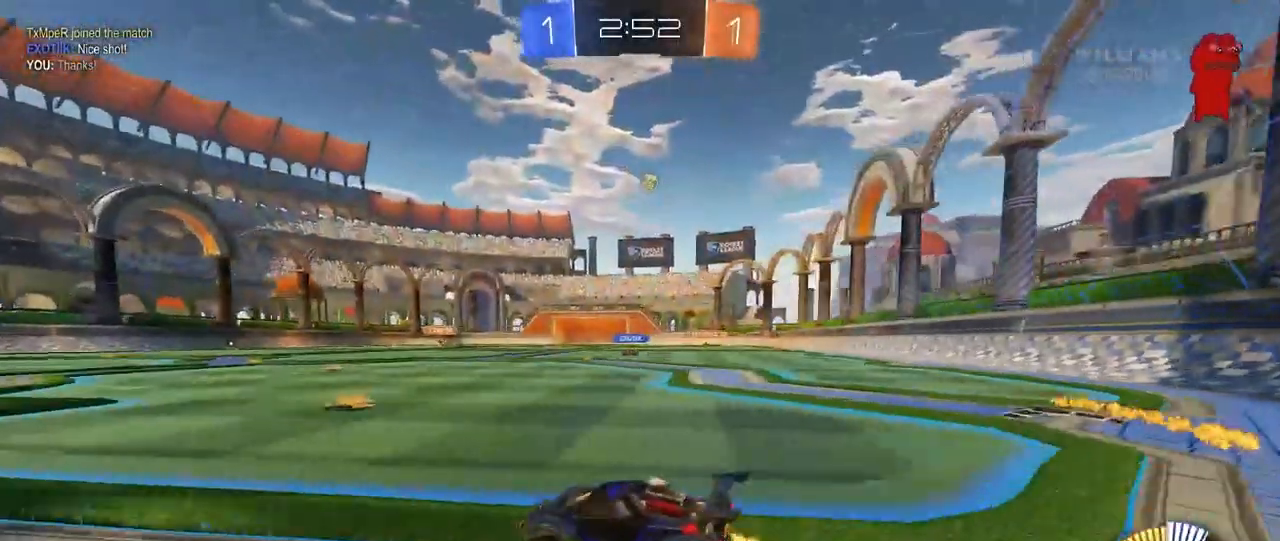
{"keys": [], "mouse": ["left"], "mouse_move": "still", "events": [[283, "mouse_right", "down"], [333, "d", "up"], [383, "a", "down"], [383, "mouse_right", "up"], [483, "a", "up"], [483, "mouse_left", "down"], [483, "w", "up"]]}
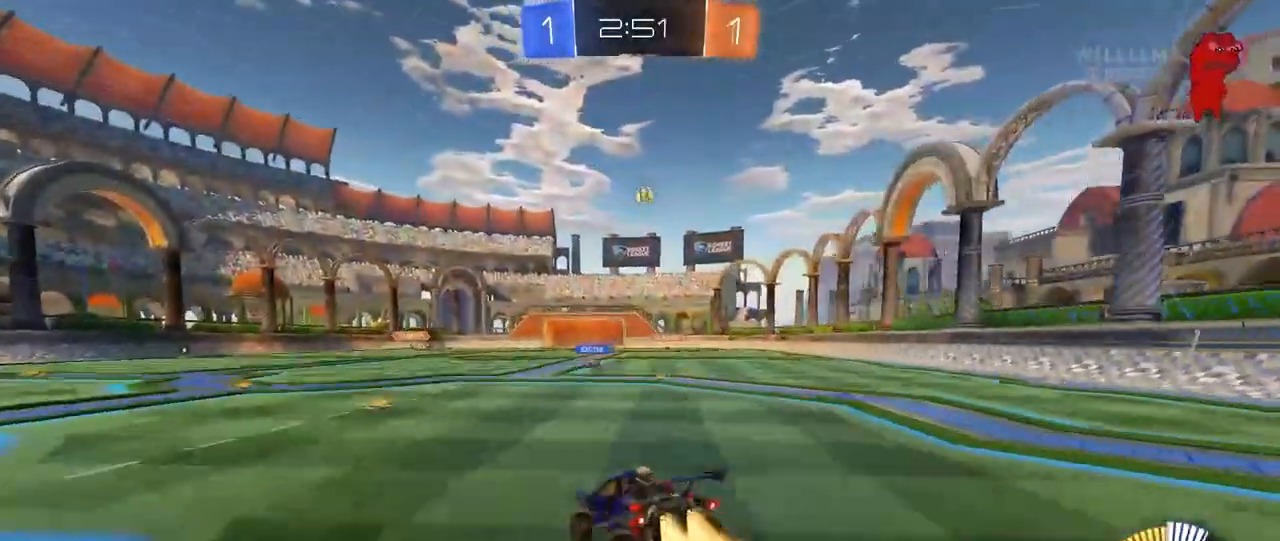
{"keys": [], "mouse": [], "mouse_move": "still", "events": [[67, "s", "down"], [117, "a", "down"], [267, "mouse_left", "up"], [350, "a", "up"], [350, "d", "down"], [450, "s", "up"], [500, "d", "up"]]}
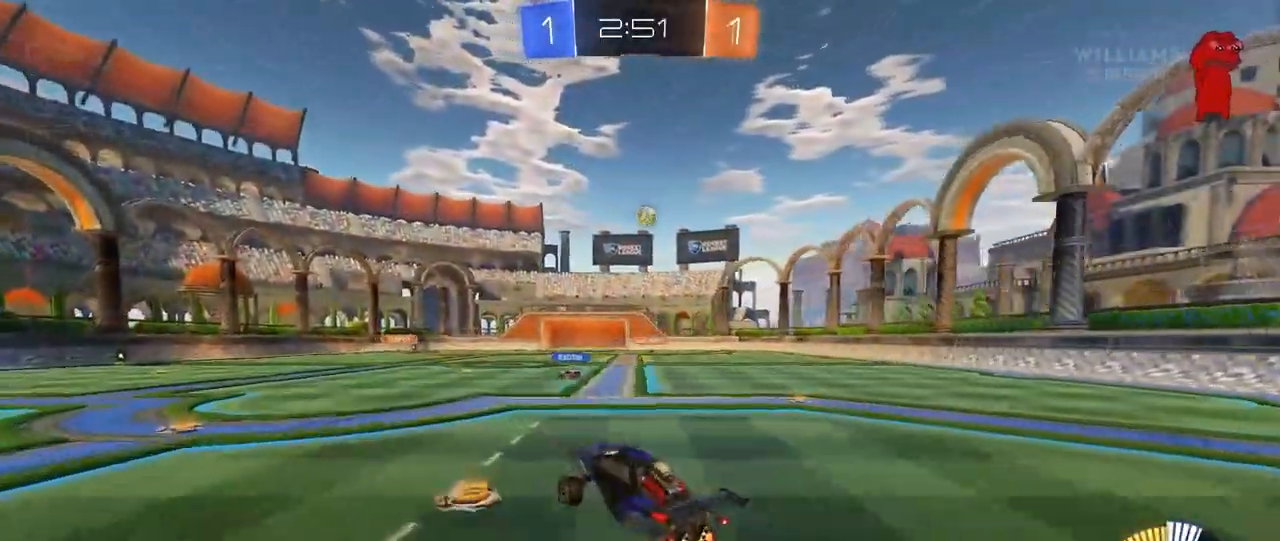
{"keys": ["d", "w"], "mouse": [], "mouse_move": "still", "events": [[83, "w", "down"], [233, "mouse_right", "down"], [367, "mouse_right", "up"], [467, "d", "down"]]}
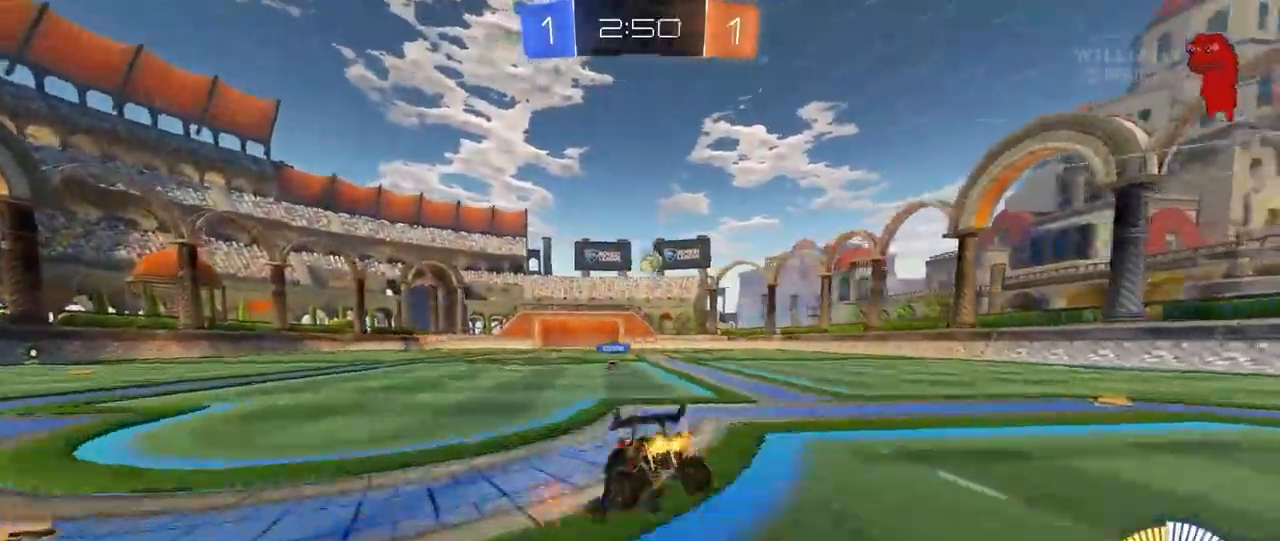
{"keys": ["d", "shift"], "mouse": [], "mouse_move": "still", "events": [[100, "w", "up"], [150, "d", "up"], [333, "s", "down"], [383, "s", "up"], [483, "d", "down"], [483, "shift", "down"]]}
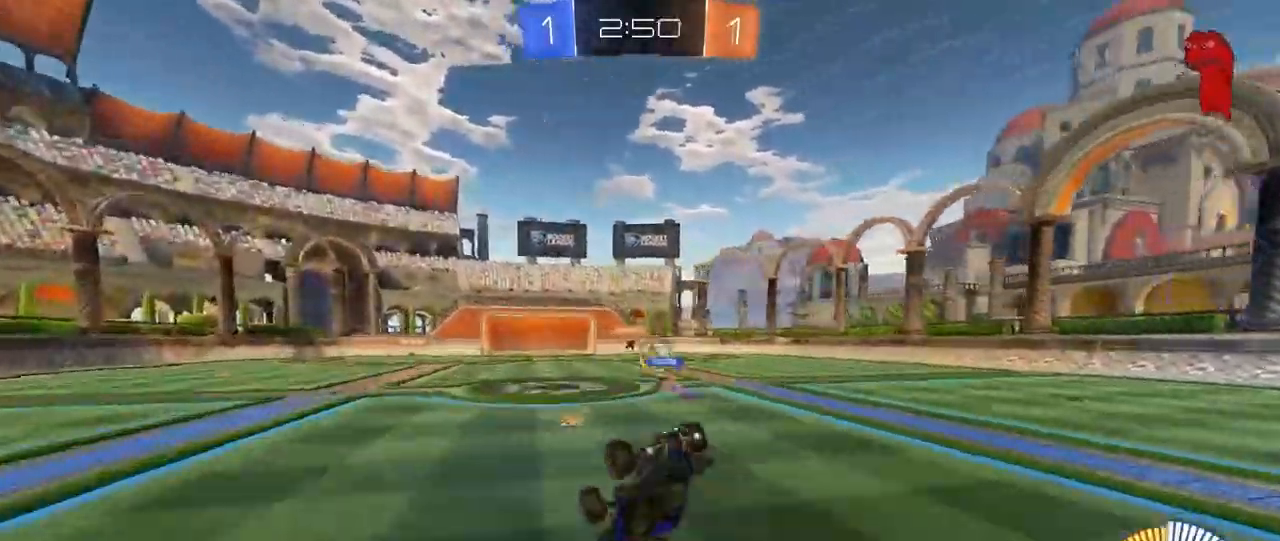
{"keys": [], "mouse": [], "mouse_move": "still", "events": [[67, "w", "down"], [117, "shift", "up"], [267, "d", "up"], [300, "a", "down"], [350, "a", "up"], [450, "w", "up"]]}
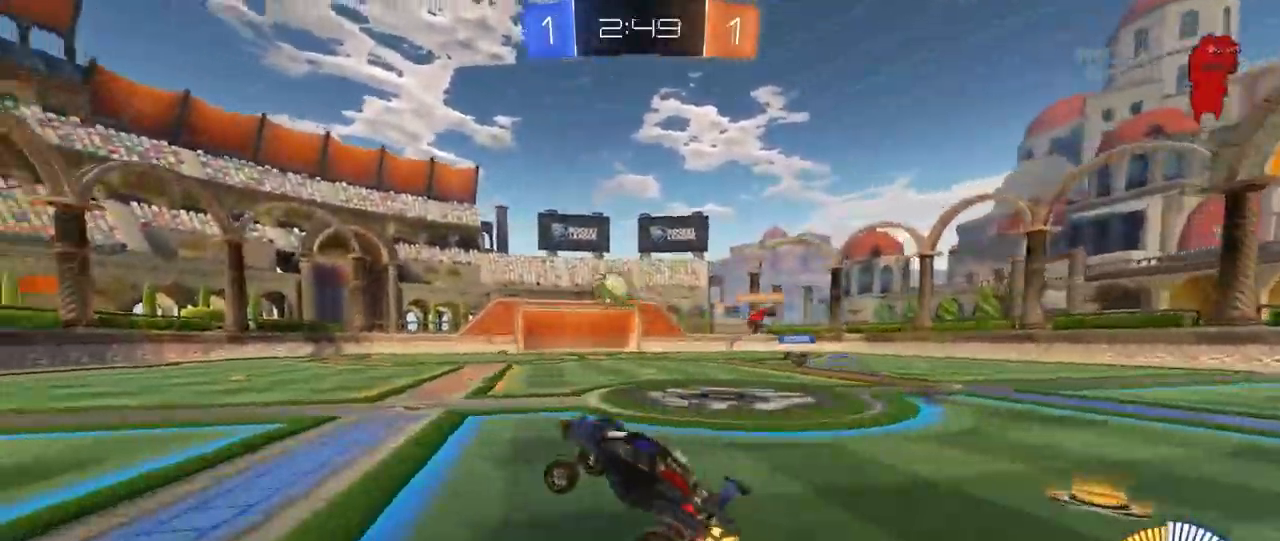
{"keys": ["a", "w"], "mouse": ["left"], "mouse_move": "still", "events": [[33, "a", "down"], [83, "a", "up"], [183, "w", "down"], [317, "d", "down"], [317, "mouse_left", "down"], [417, "a", "down"], [417, "d", "up"]]}
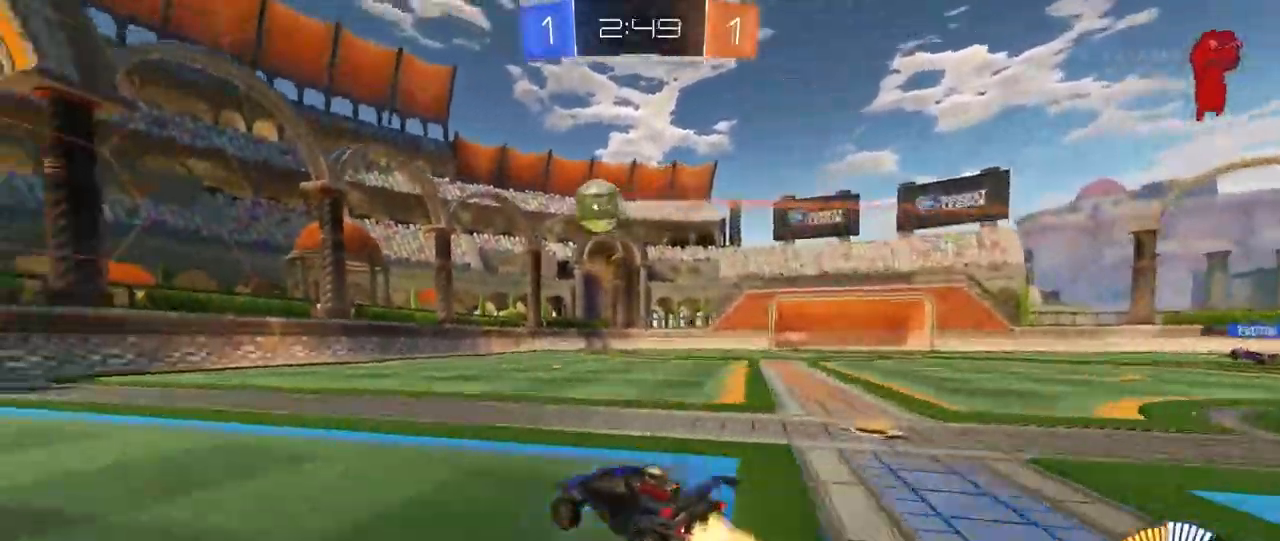
{"keys": ["d"], "mouse": [], "mouse_move": "still", "events": [[100, "a", "up"], [150, "mouse_left", "up"], [383, "d", "down"], [433, "w", "up"]]}
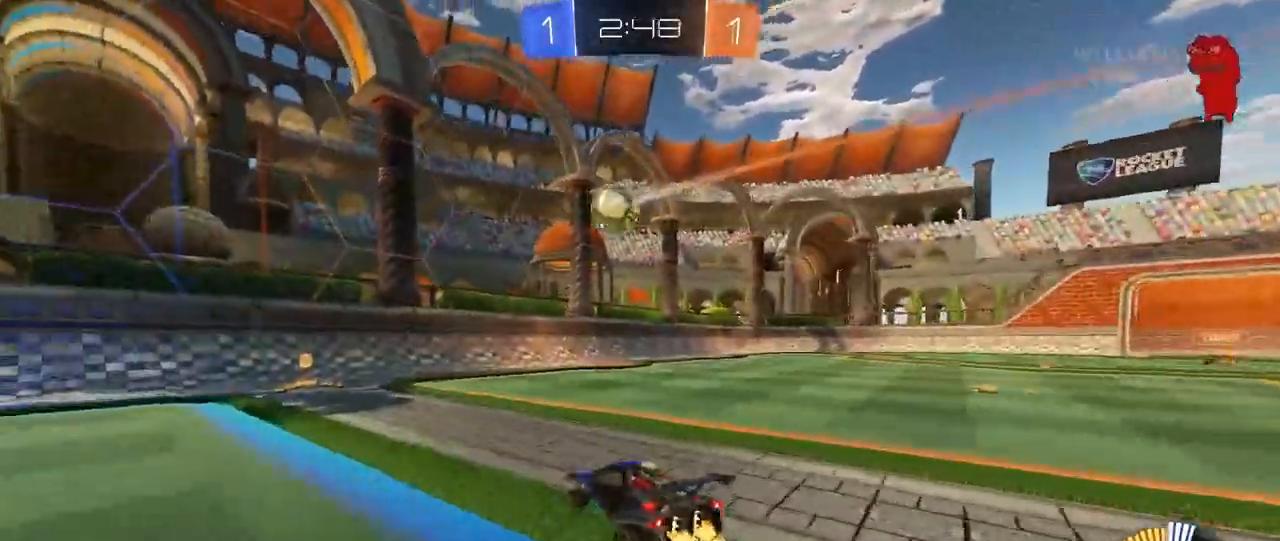
{"keys": ["w"], "mouse": [], "mouse_move": "still", "events": [[33, "s", "down"], [217, "s", "up"], [317, "w", "down"], [500, "d", "up"]]}
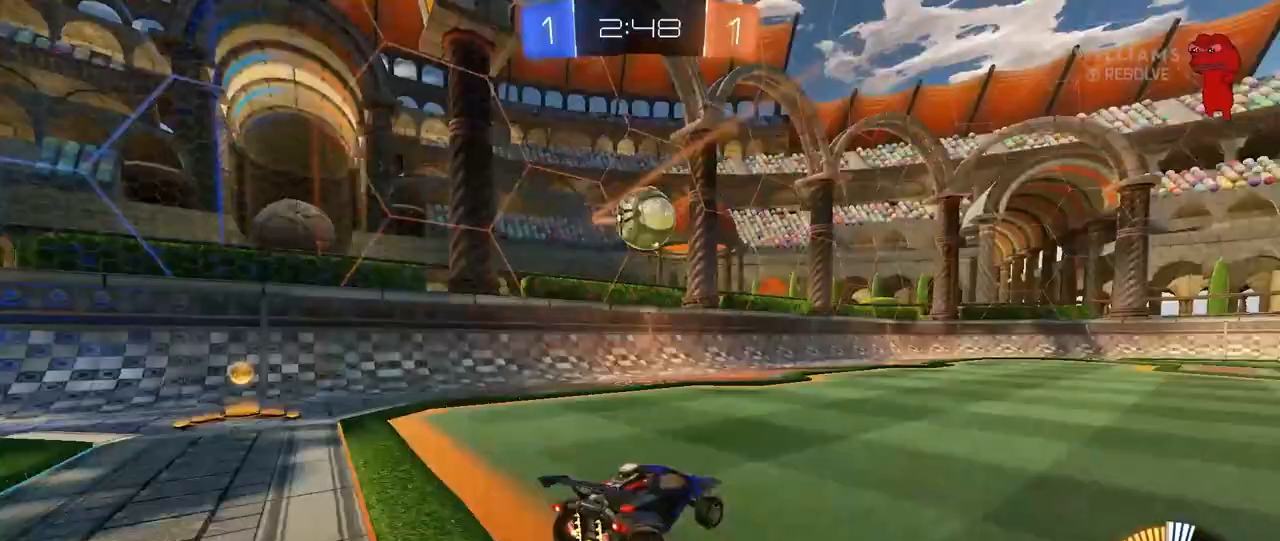
{"keys": ["d", "shift", "w"], "mouse": ["left", "right"], "mouse_move": "right", "events": [[83, "mouse_right", "down"], [83, "w", "up"], [133, "a", "down"], [133, "s", "down"], [183, "a", "up"], [183, "d", "down"], [283, "a", "down"], [283, "d", "up"], [317, "shift", "down"], [333, "mouse_right", "up"], [367, "a", "up"], [367, "mouse_left", "down"], [367, "s", "up"], [417, "d", "down"], [417, "w", "down"], [467, "mouse_right", "down"]]}
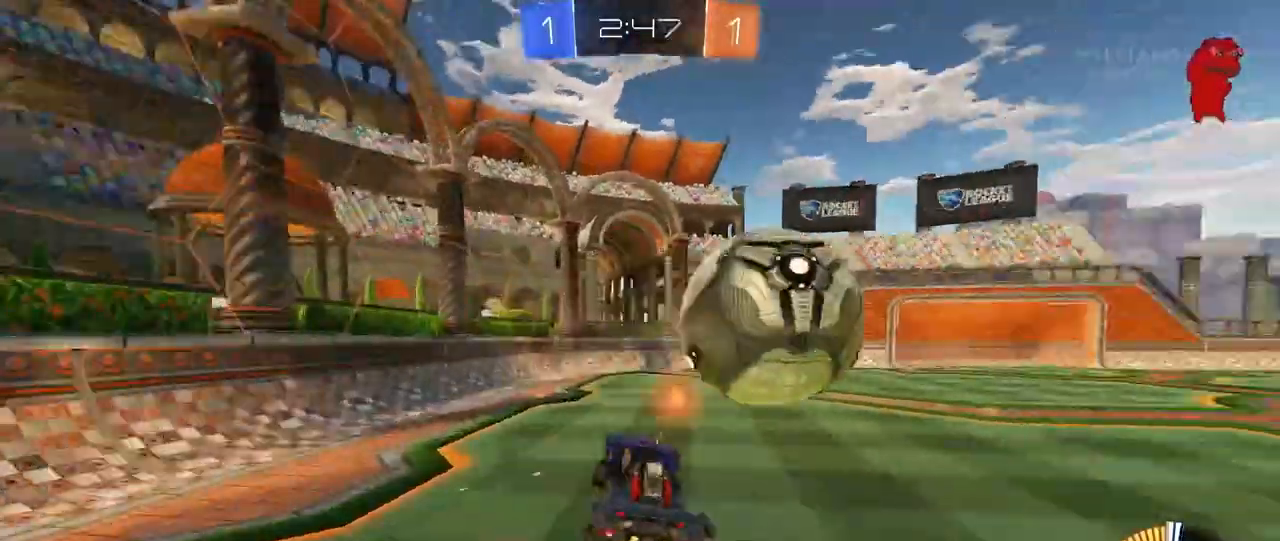
{"keys": ["d", "shift"], "mouse": [], "mouse_move": "still", "events": [[50, "s", "down"], [50, "w", "up"], [150, "mouse_right", "up"], [383, "mouse_left", "up"], [483, "s", "up"]]}
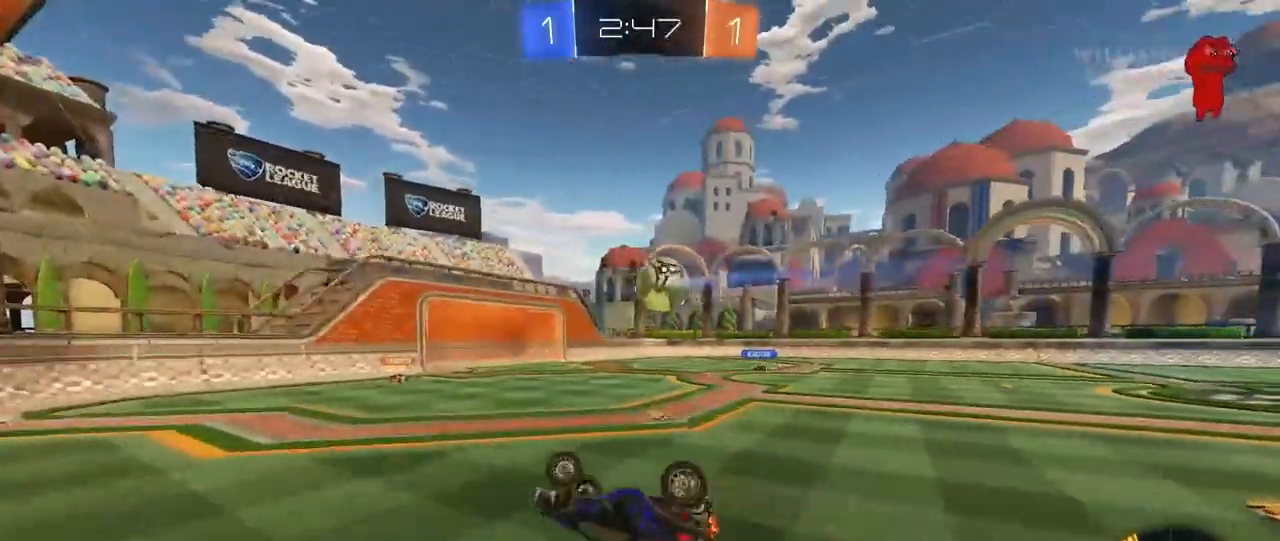
{"keys": [], "mouse": [], "mouse_move": "still", "events": [[67, "s", "down"], [217, "s", "up"], [300, "shift", "up"], [350, "d", "up"]]}
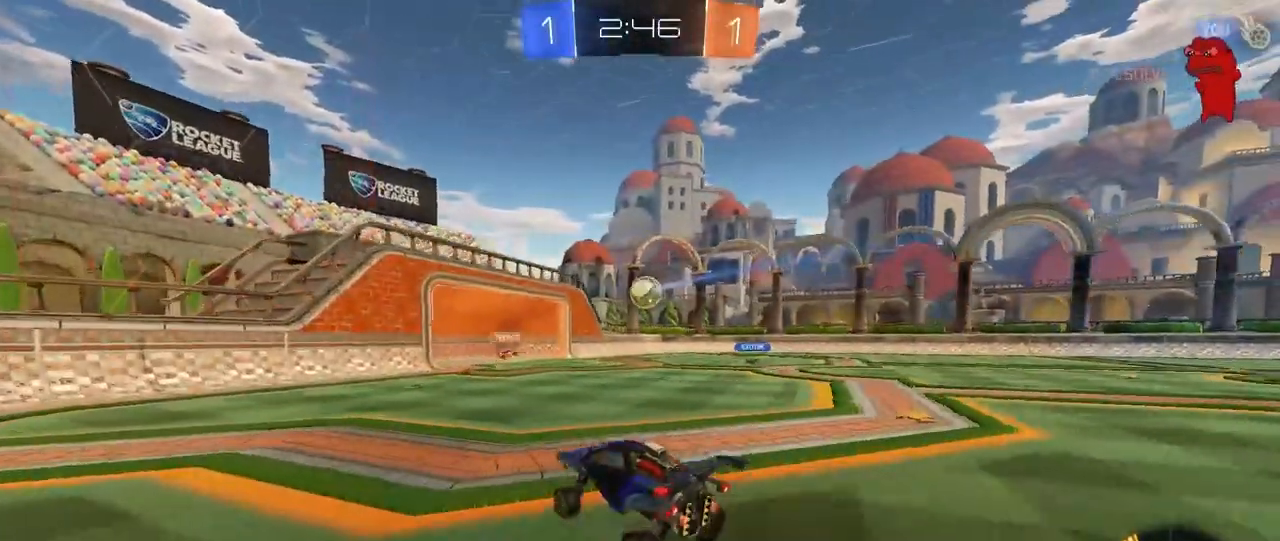
{"keys": ["d", "shift", "w"], "mouse": [], "mouse_move": "still", "events": [[133, "w", "down"], [233, "d", "down"], [417, "shift", "down"]]}
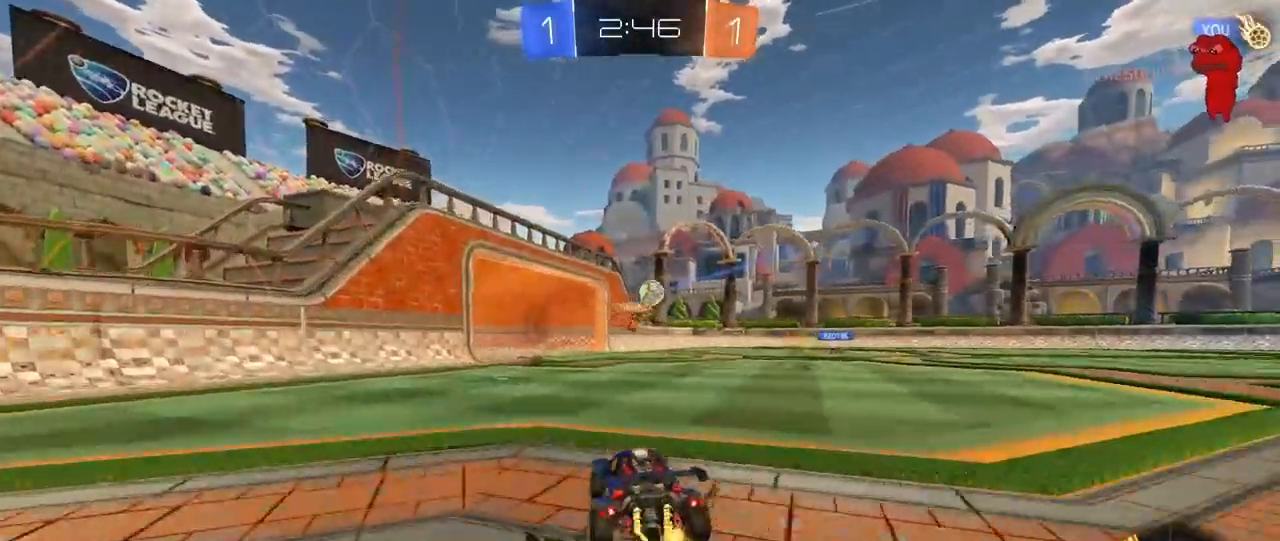
{"keys": ["d", "space", "w"], "mouse": [], "mouse_move": "still", "events": [[17, "shift", "up"], [383, "space", "down"]]}
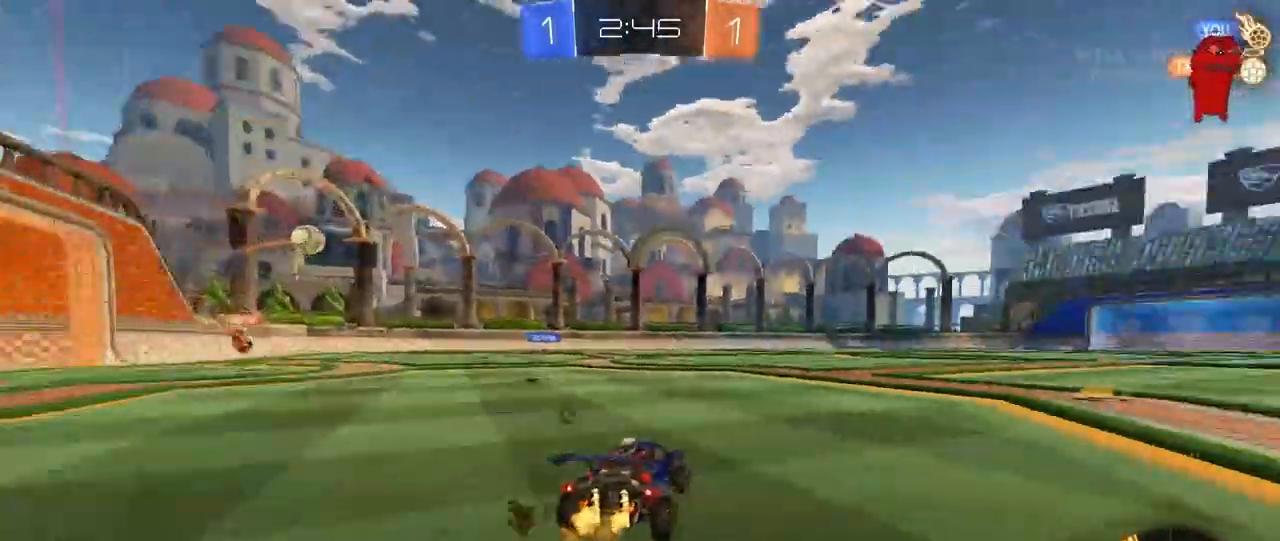
{"keys": ["d", "w"], "mouse": [], "mouse_move": "still", "events": [[117, "d", "up"], [117, "space", "up"], [267, "d", "down"]]}
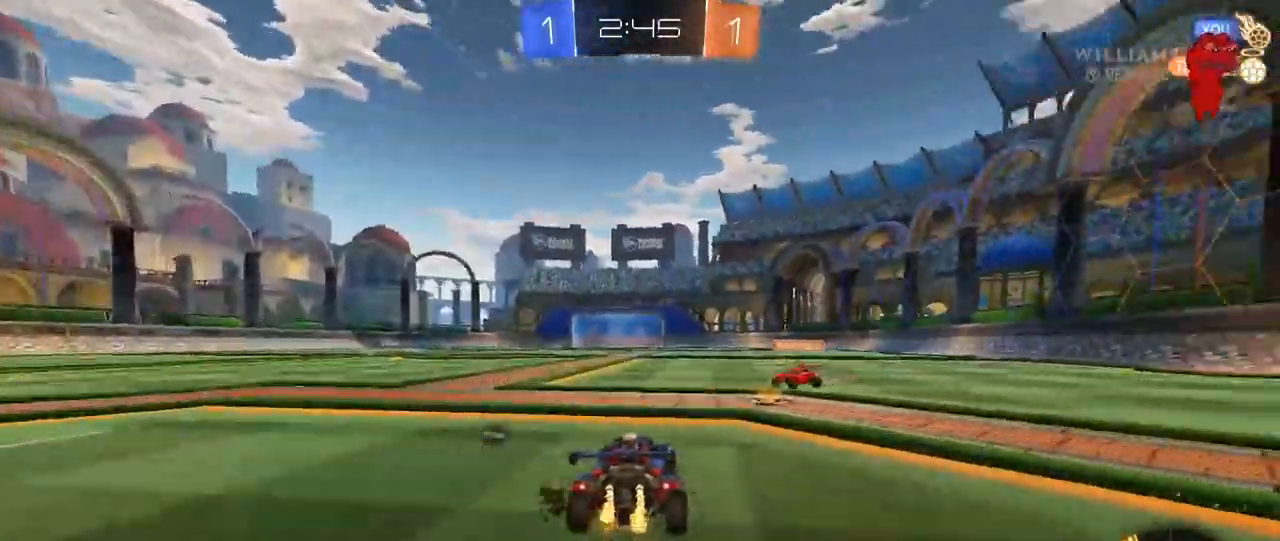
{"keys": ["space"], "mouse": [], "mouse_move": "still", "events": [[50, "d", "up"], [50, "mouse_right", "down"], [50, "w", "up"], [133, "mouse_right", "up"], [233, "a", "down"], [367, "a", "up"], [467, "space", "down"]]}
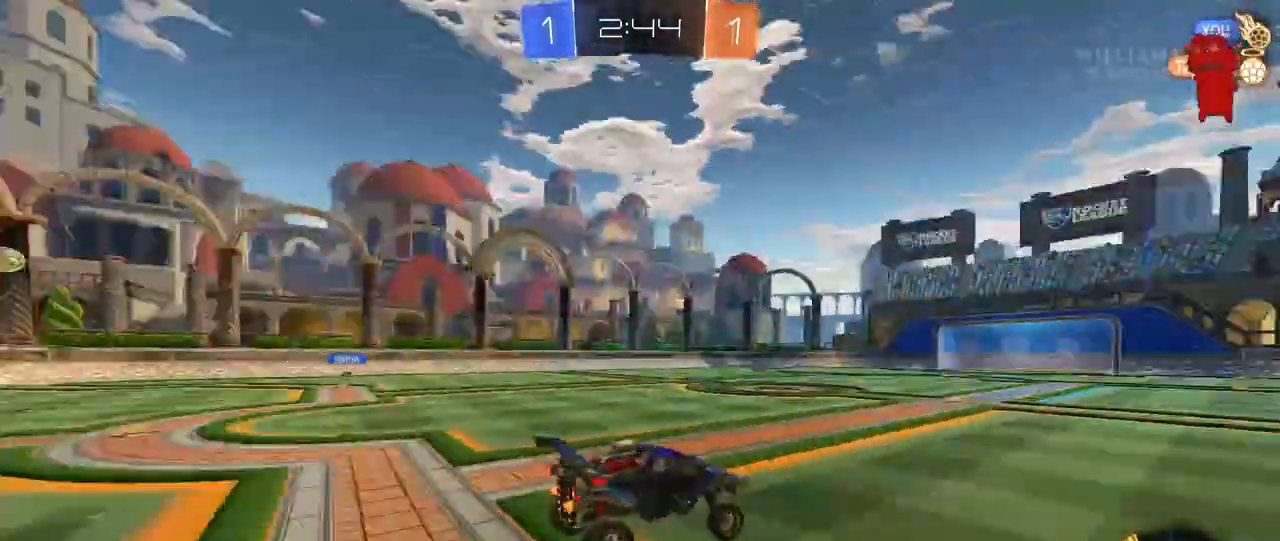
{"keys": [], "mouse": [], "mouse_move": "still", "events": [[150, "a", "down"], [150, "s", "down"], [150, "space", "up"], [333, "a", "up"], [333, "d", "down"], [333, "s", "up"], [433, "d", "up"]]}
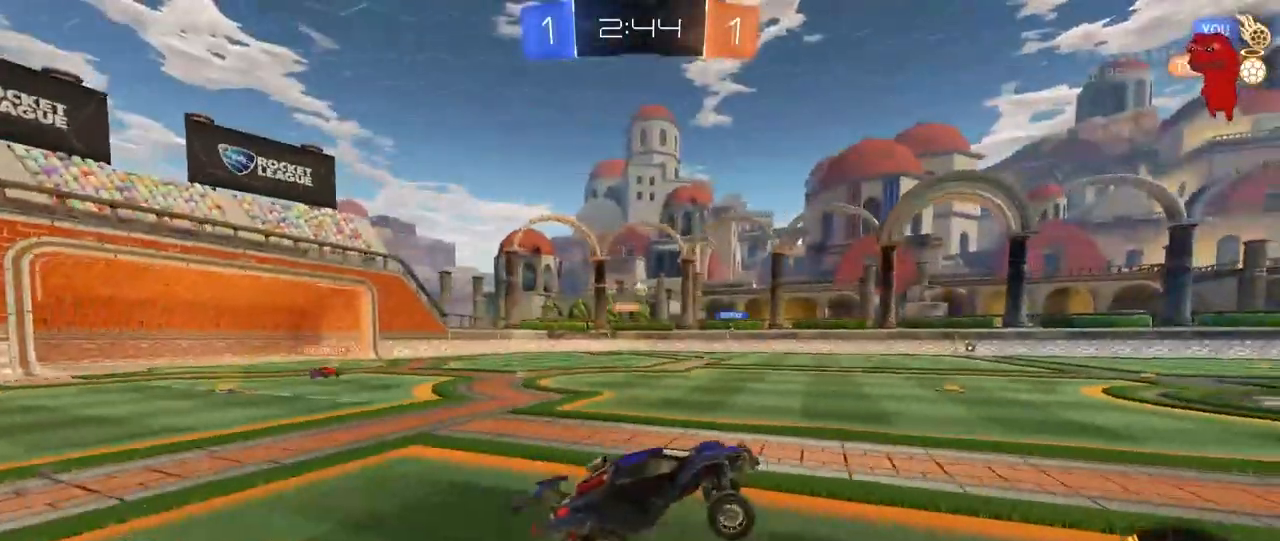
{"keys": ["a", "w"], "mouse": [], "mouse_move": "still", "events": [[83, "w", "down"], [117, "mouse_right", "down"], [267, "a", "down"], [317, "mouse_right", "up"], [350, "shift", "down"], [450, "shift", "up"]]}
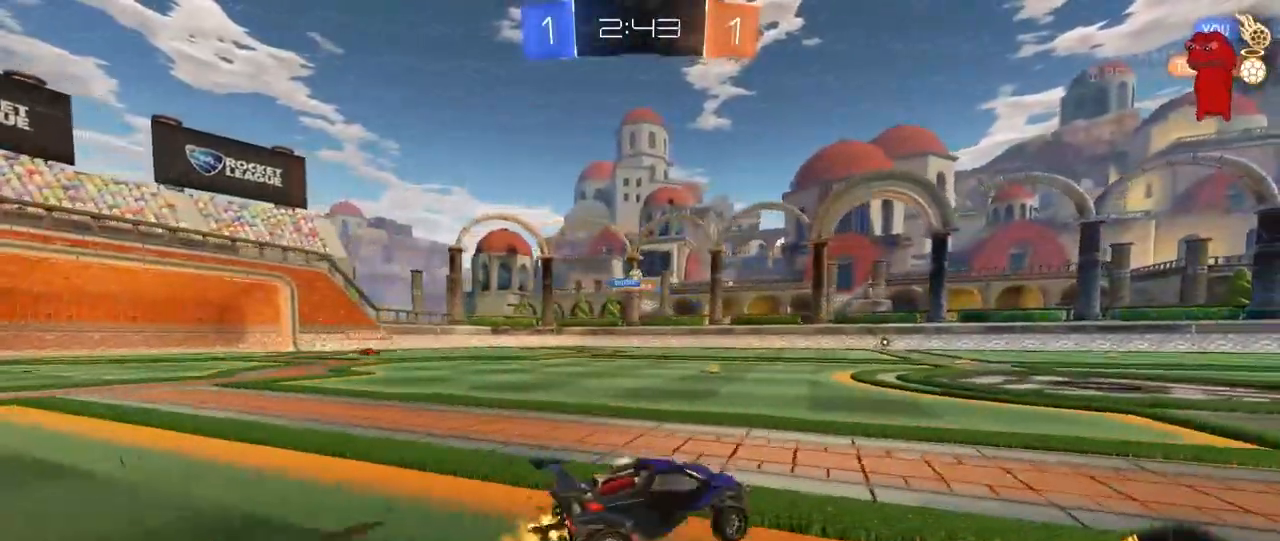
{"keys": ["a"], "mouse": ["left", "right"], "mouse_move": "down-left", "events": [[33, "a", "up"], [133, "a", "down"], [133, "mouse_left", "down"], [283, "mouse_left", "up"], [417, "mouse_left", "down"], [417, "mouse_right", "down"], [417, "w", "up"]]}
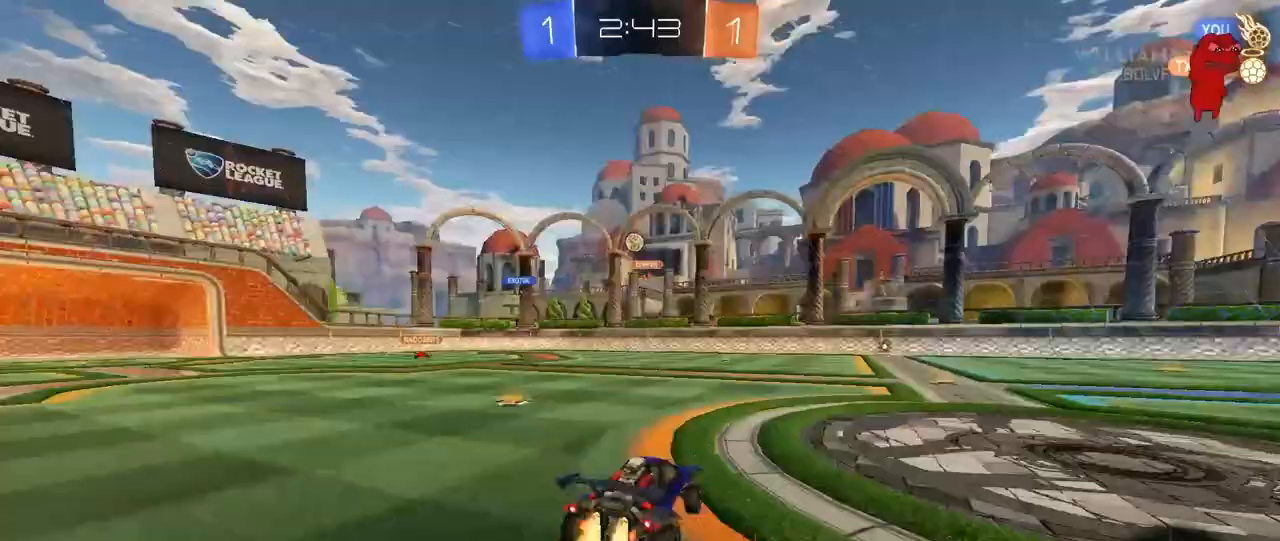
{"keys": ["d"], "mouse": ["left"], "mouse_move": "still", "events": [[17, "s", "down"], [150, "a", "up"], [200, "s", "up"], [250, "s", "down"], [300, "a", "down"], [300, "shift", "down"], [433, "a", "up"], [433, "d", "down"], [433, "mouse_right", "up"], [433, "s", "up"], [483, "shift", "up"]]}